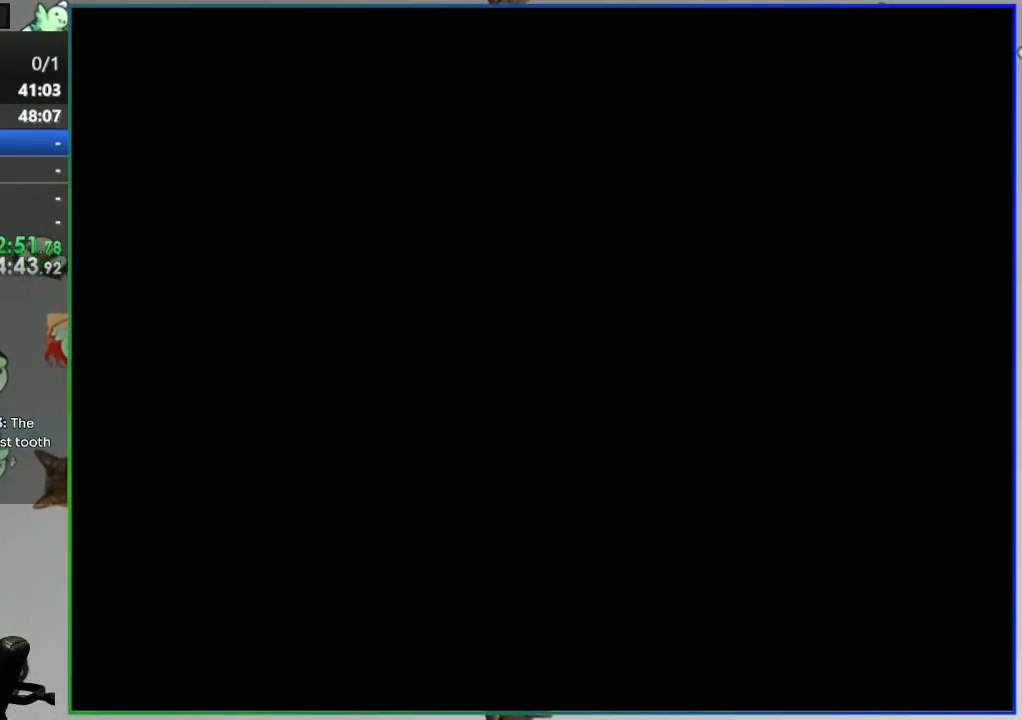
Gameplay with a controller (Nintendo layout); each line is a JSON object with the inputs held at the frame after it (dt_ms = milliseconds from this image to that frame). "events" lists button and stick changes between this image and that frame as [ms after this image, input, new state], when the widget could be followed in between. Not read: L3 R3.
{"dt_ms": 500, "buttons": ["Y", "DPAD_RIGHT"], "events": []}
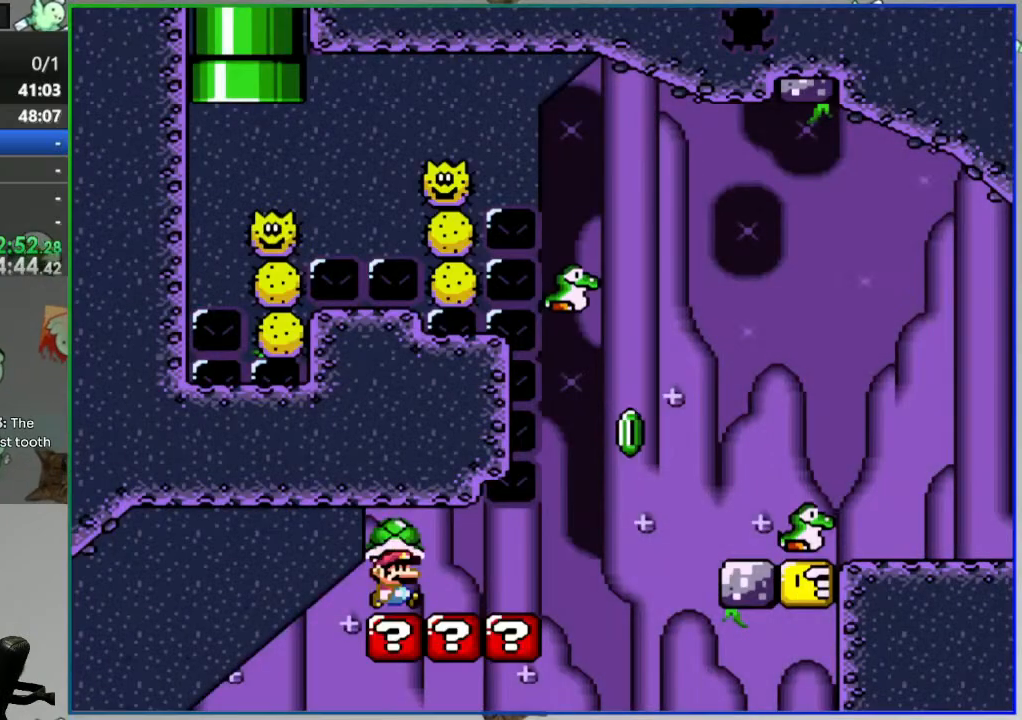
{"dt_ms": 500, "buttons": ["Y", "DPAD_RIGHT"], "events": [[183, "DPAD_UP", "down"], [383, "Y", "up"], [467, "DPAD_UP", "up"], [483, "Y", "down"]]}
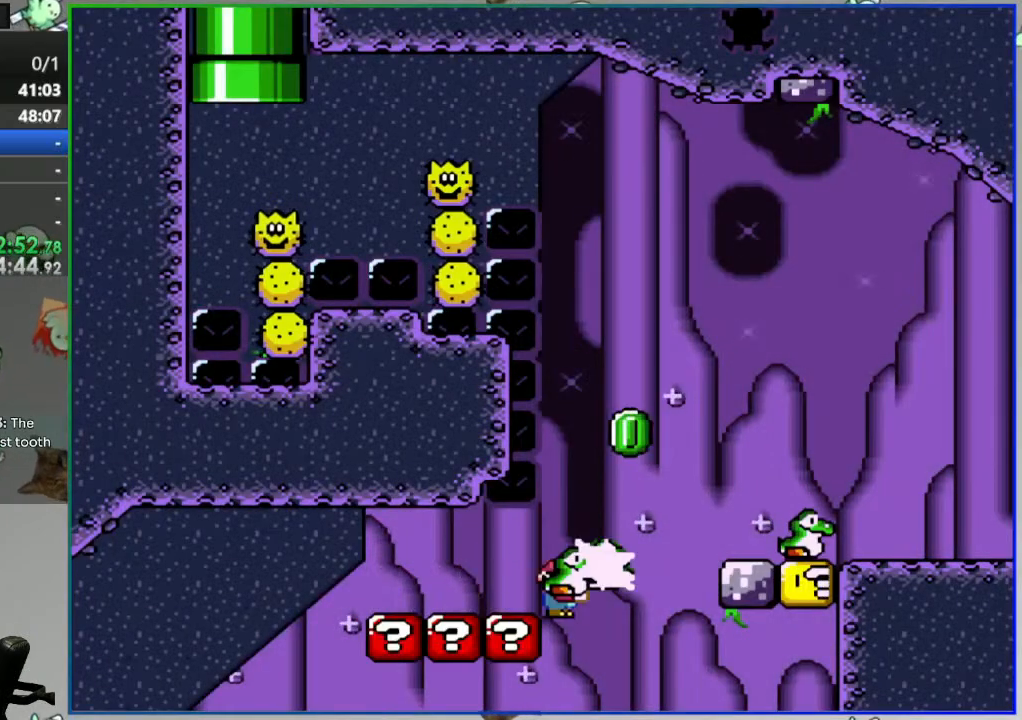
{"dt_ms": 500, "buttons": [], "events": [[483, "Y", "up"], [500, "DPAD_RIGHT", "up"]]}
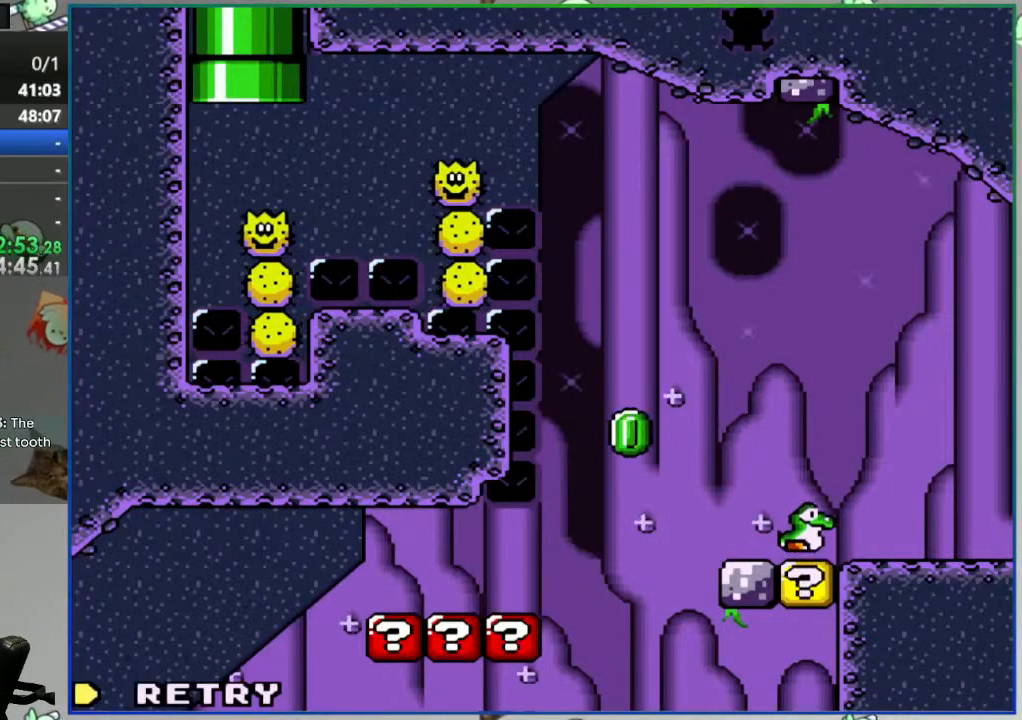
{"dt_ms": 500, "buttons": [], "events": [[133, "A", "down"], [233, "A", "up"]]}
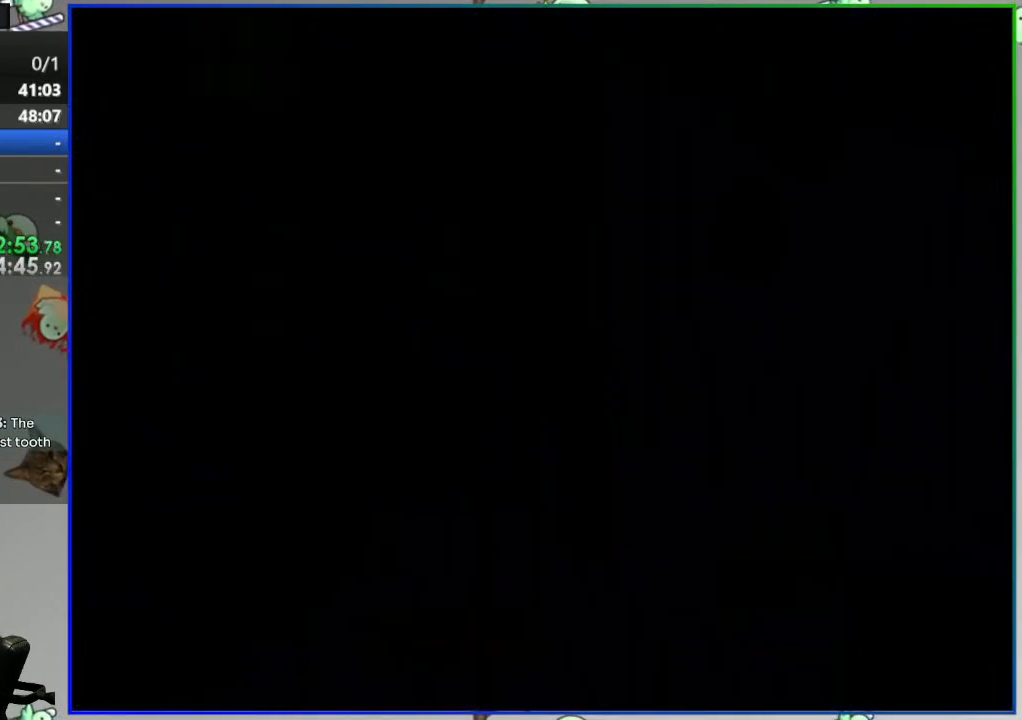
{"dt_ms": 500, "buttons": ["Y", "DPAD_RIGHT"], "events": [[100, "Y", "down"], [167, "DPAD_RIGHT", "down"]]}
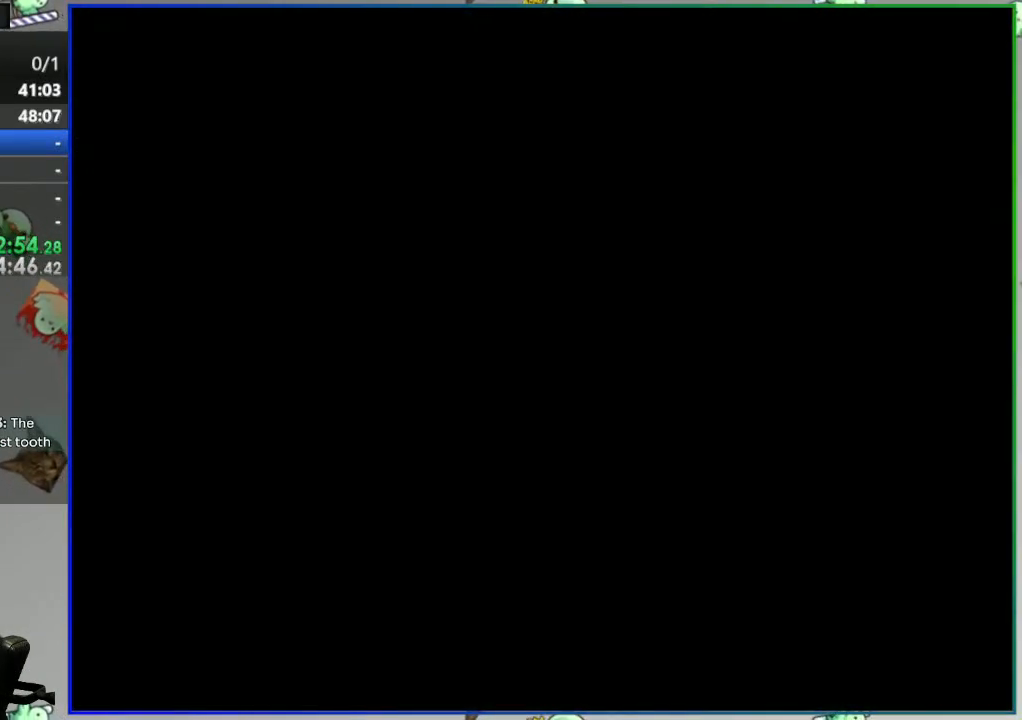
{"dt_ms": 500, "buttons": ["Y", "DPAD_RIGHT"], "events": []}
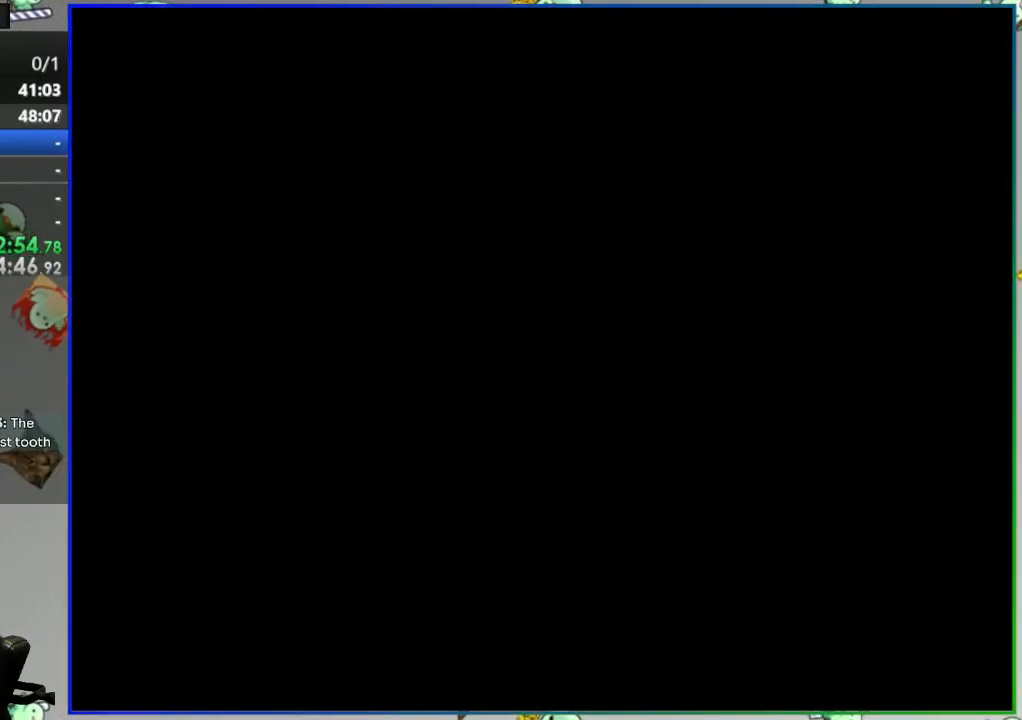
{"dt_ms": 500, "buttons": ["Y", "DPAD_RIGHT"], "events": []}
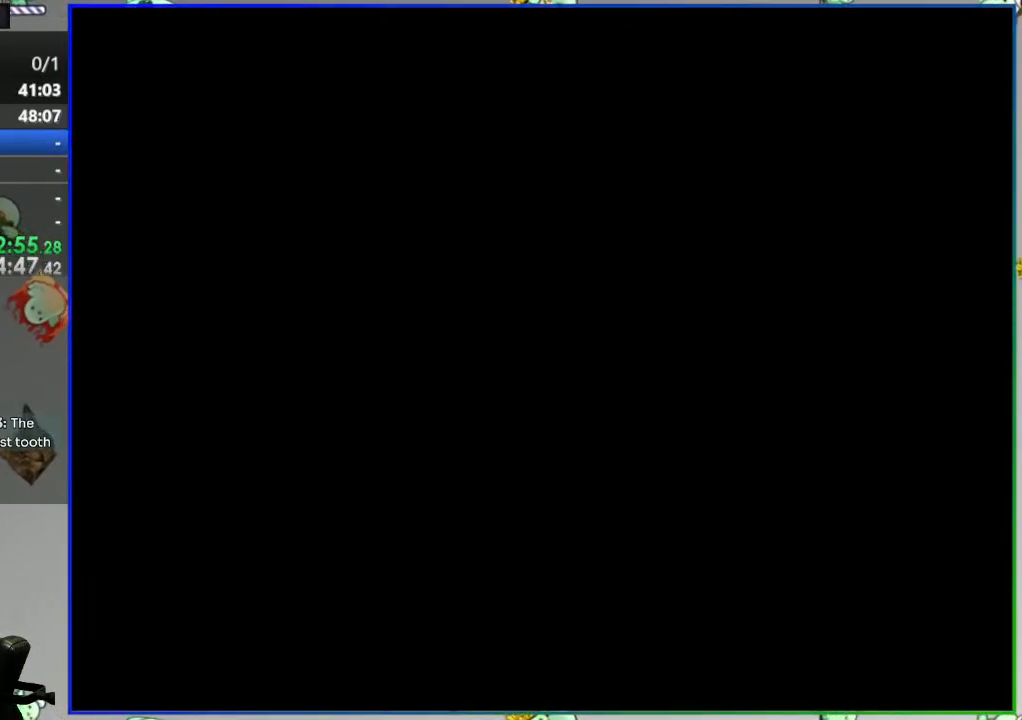
{"dt_ms": 500, "buttons": ["Y", "DPAD_RIGHT"], "events": []}
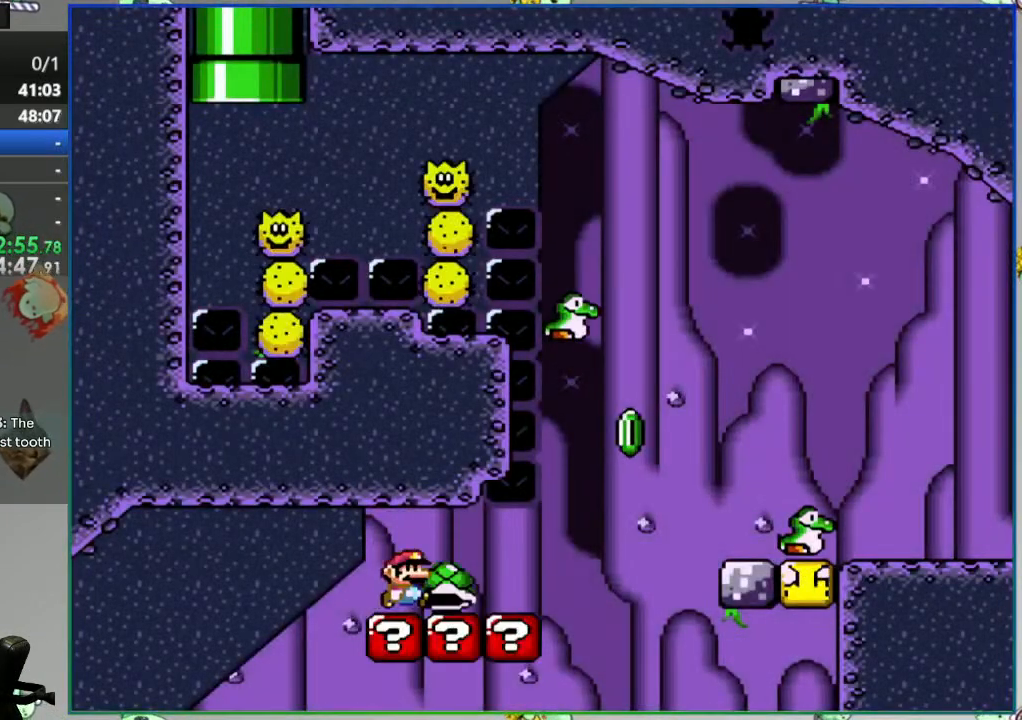
{"dt_ms": 500, "buttons": ["B", "Y", "DPAD_RIGHT"], "events": [[100, "DPAD_UP", "down"], [300, "Y", "up"], [383, "DPAD_UP", "up"], [417, "Y", "down"], [483, "B", "down"]]}
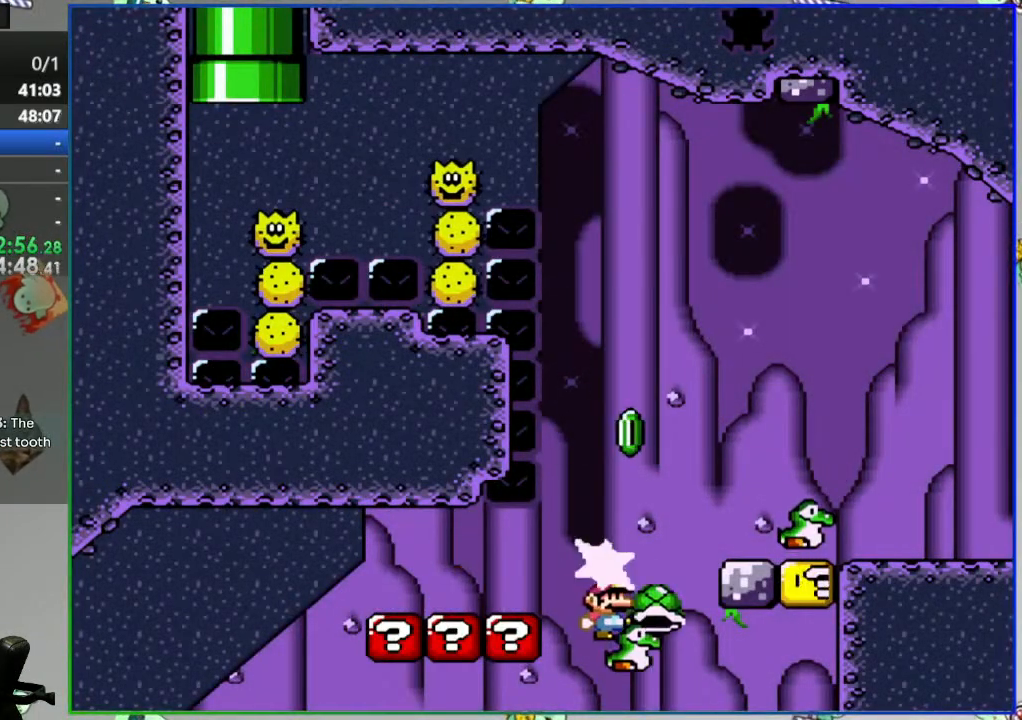
{"dt_ms": 500, "buttons": ["B", "Y", "DPAD_RIGHT"], "events": []}
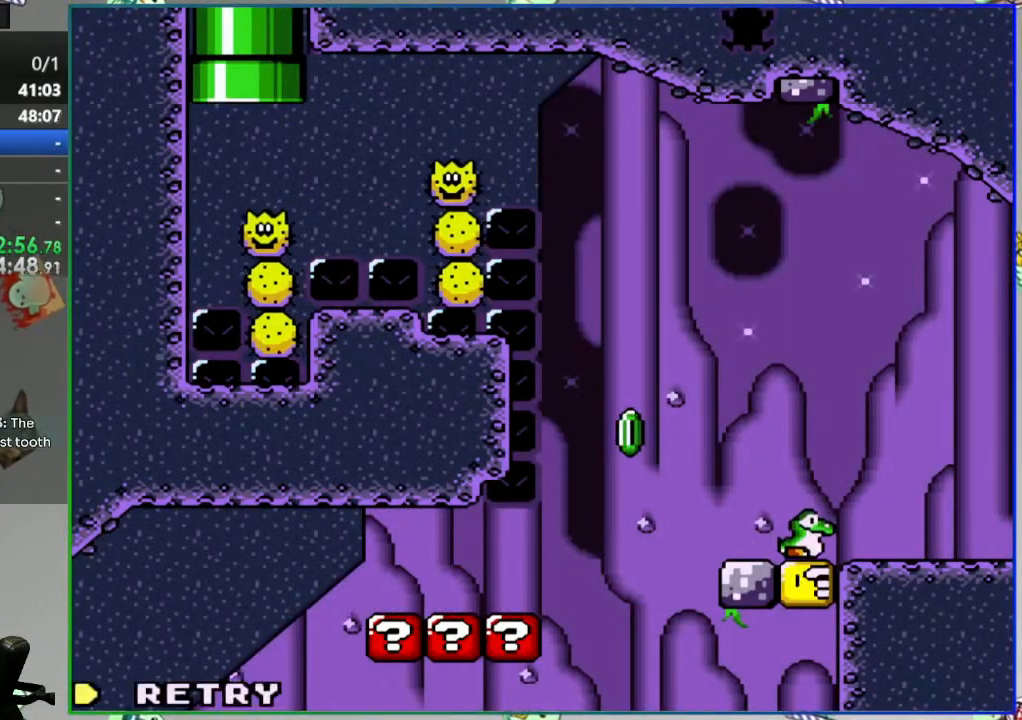
{"dt_ms": 500, "buttons": [], "events": [[50, "DPAD_RIGHT", "up"], [83, "B", "up"], [83, "Y", "up"], [200, "A", "down"], [300, "A", "up"], [400, "A", "down"], [500, "A", "up"]]}
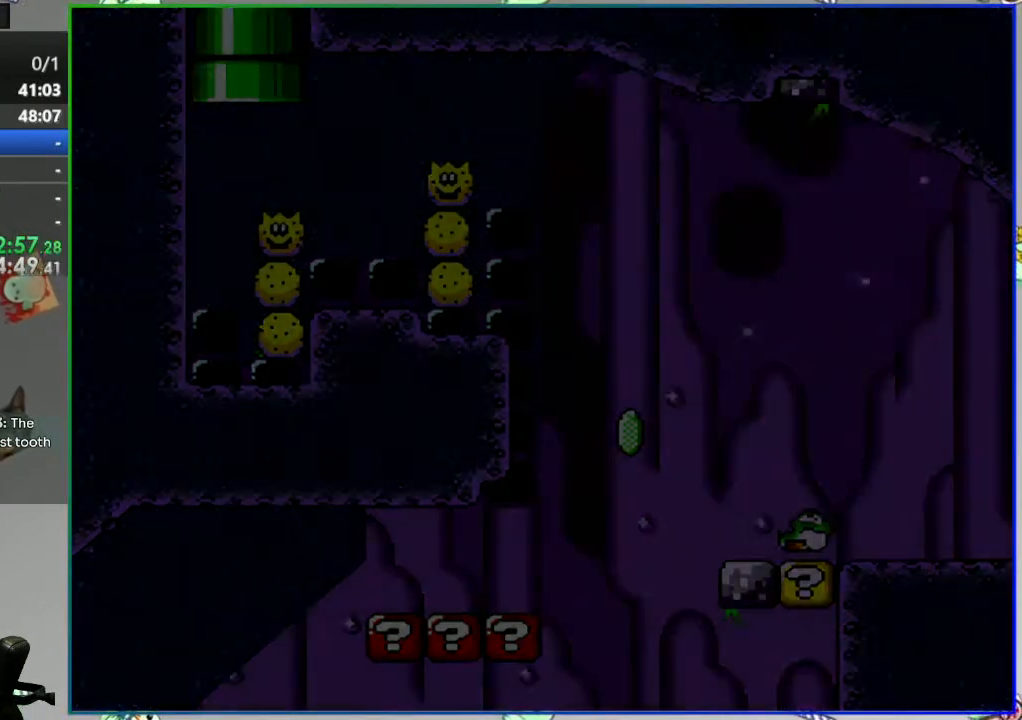
{"dt_ms": 500, "buttons": ["Y", "DPAD_RIGHT"], "events": [[150, "DPAD_RIGHT", "down"], [167, "Y", "down"]]}
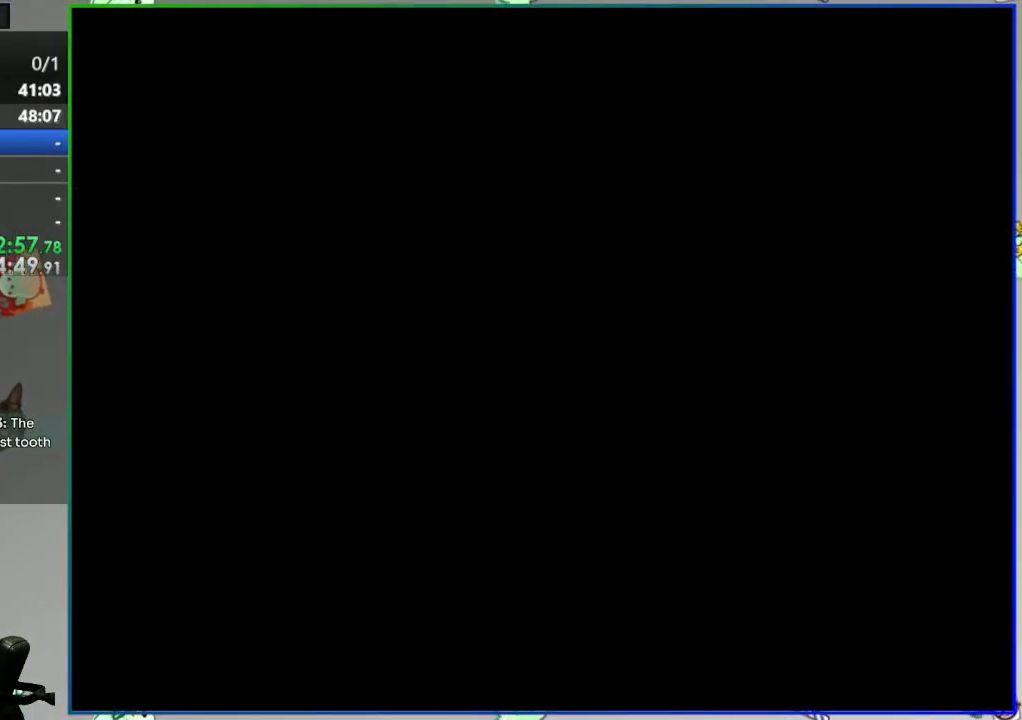
{"dt_ms": 500, "buttons": ["Y", "DPAD_RIGHT"], "events": []}
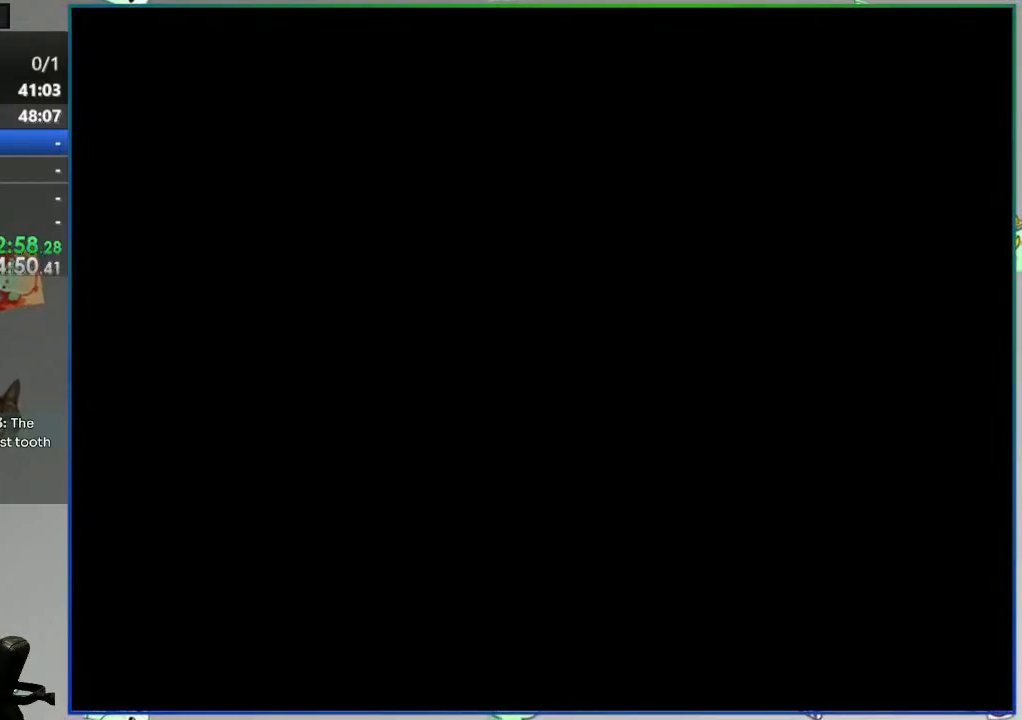
{"dt_ms": 500, "buttons": ["Y", "DPAD_RIGHT"], "events": []}
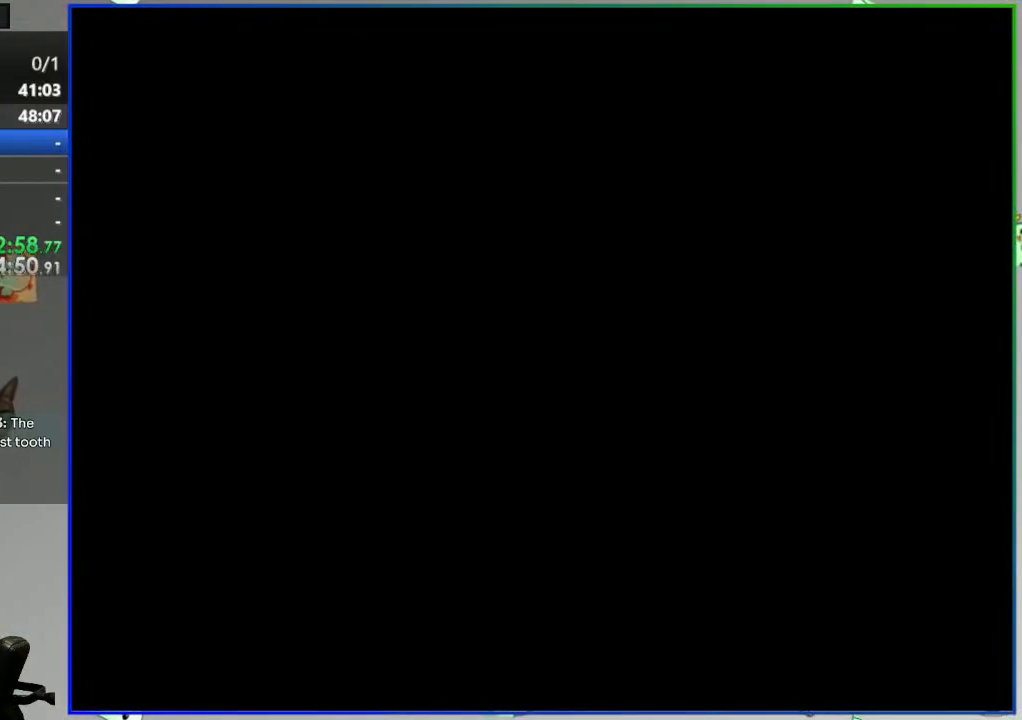
{"dt_ms": 500, "buttons": ["Y", "DPAD_RIGHT"], "events": []}
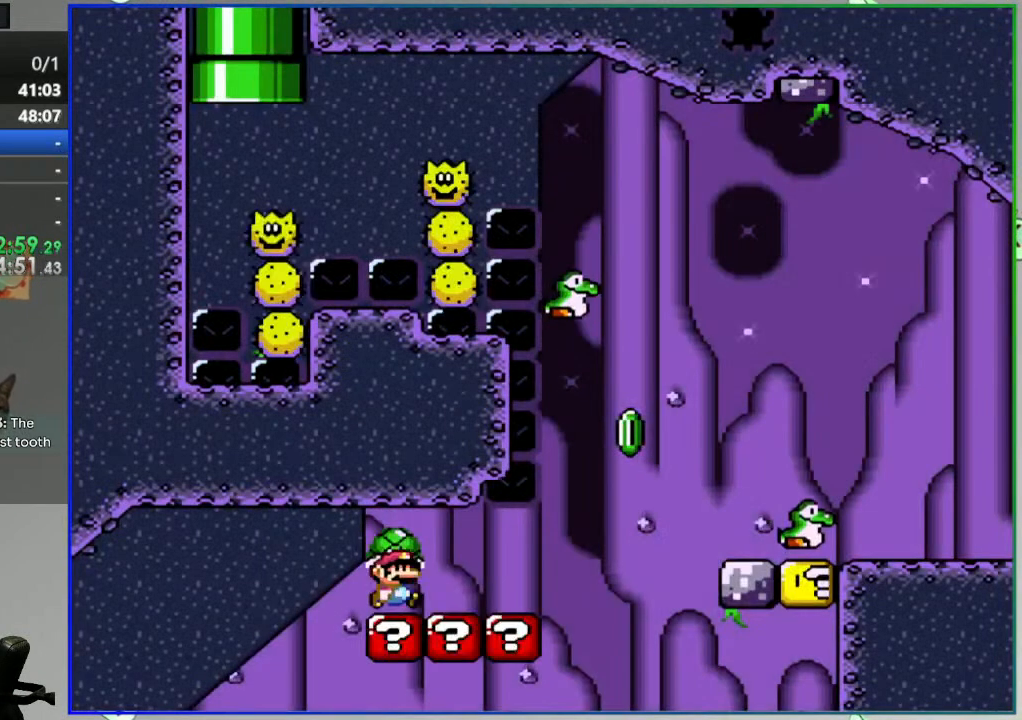
{"dt_ms": 500, "buttons": ["B", "Y", "DPAD_RIGHT"], "events": [[183, "DPAD_UP", "down"], [367, "Y", "up"], [433, "B", "down"], [450, "DPAD_UP", "up"], [450, "Y", "down"]]}
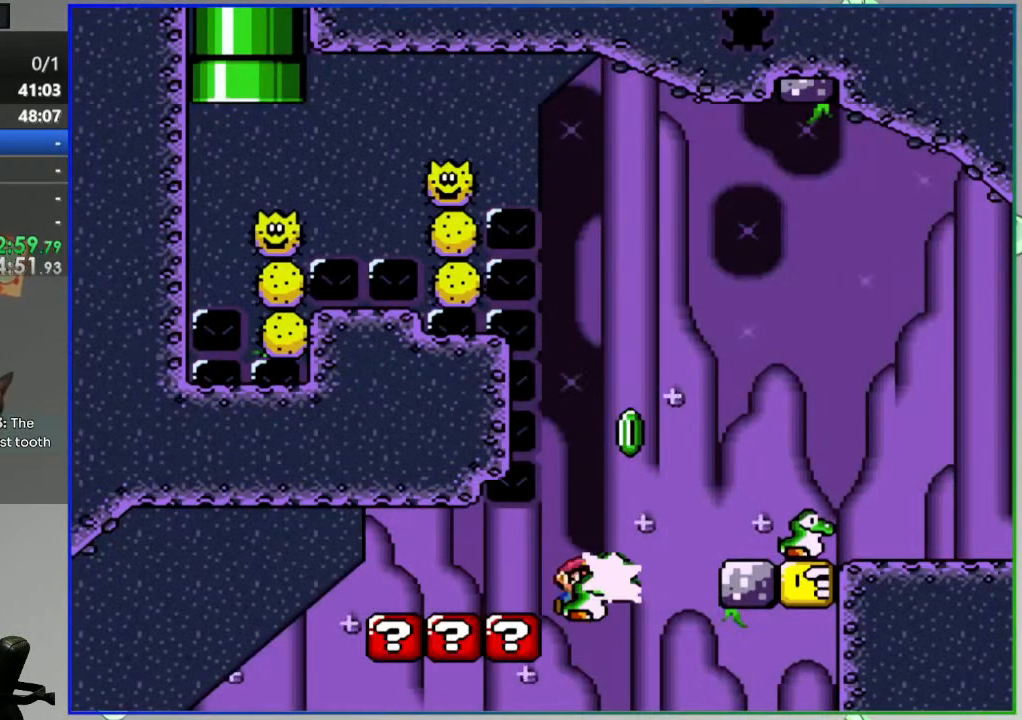
{"dt_ms": 500, "buttons": ["B", "Y", "DPAD_RIGHT"], "events": []}
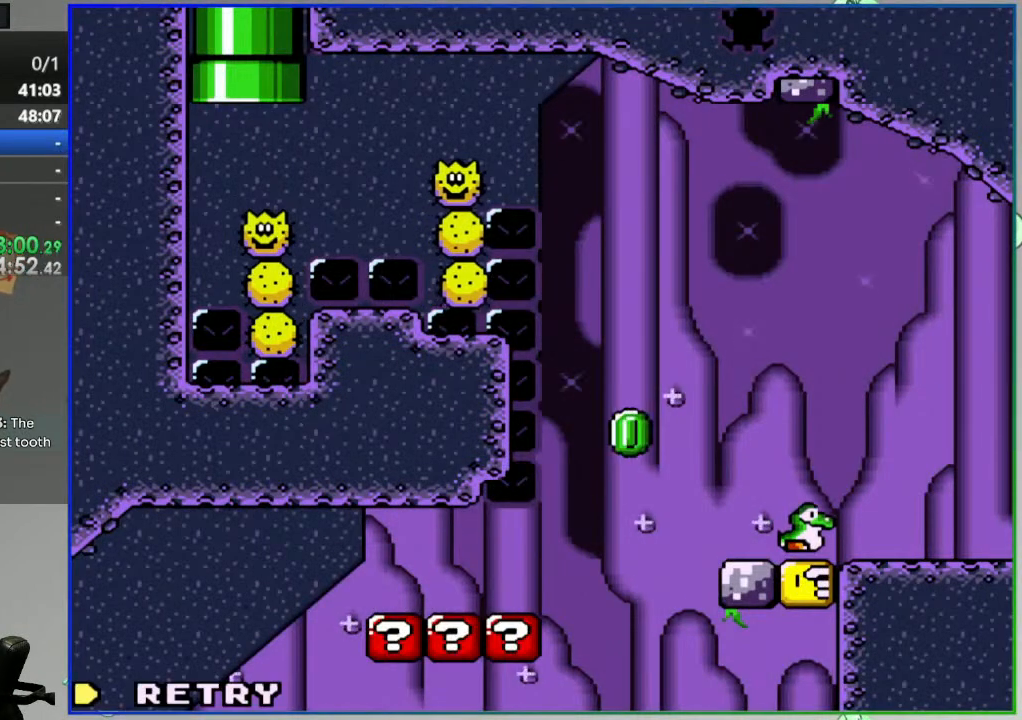
{"dt_ms": 500, "buttons": ["A"], "events": [[183, "Y", "up"], [200, "B", "up"], [200, "DPAD_RIGHT", "up"], [283, "A", "down"], [400, "A", "up"], [467, "A", "down"]]}
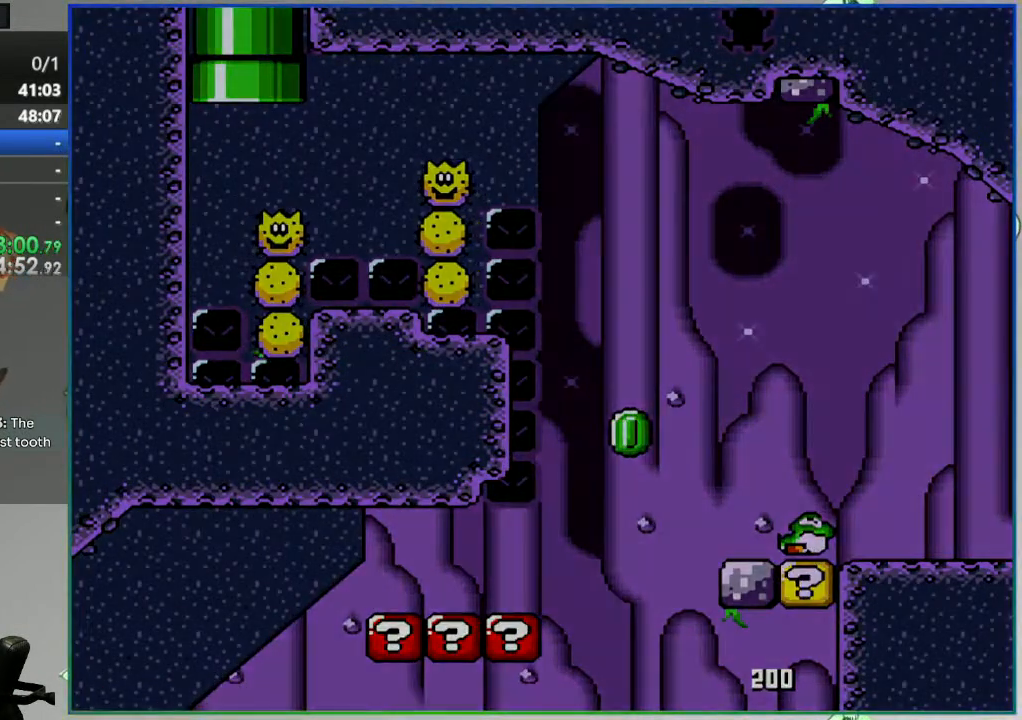
{"dt_ms": 500, "buttons": ["Y", "DPAD_RIGHT"], "events": [[50, "A", "up"], [200, "Y", "down"], [233, "DPAD_RIGHT", "down"]]}
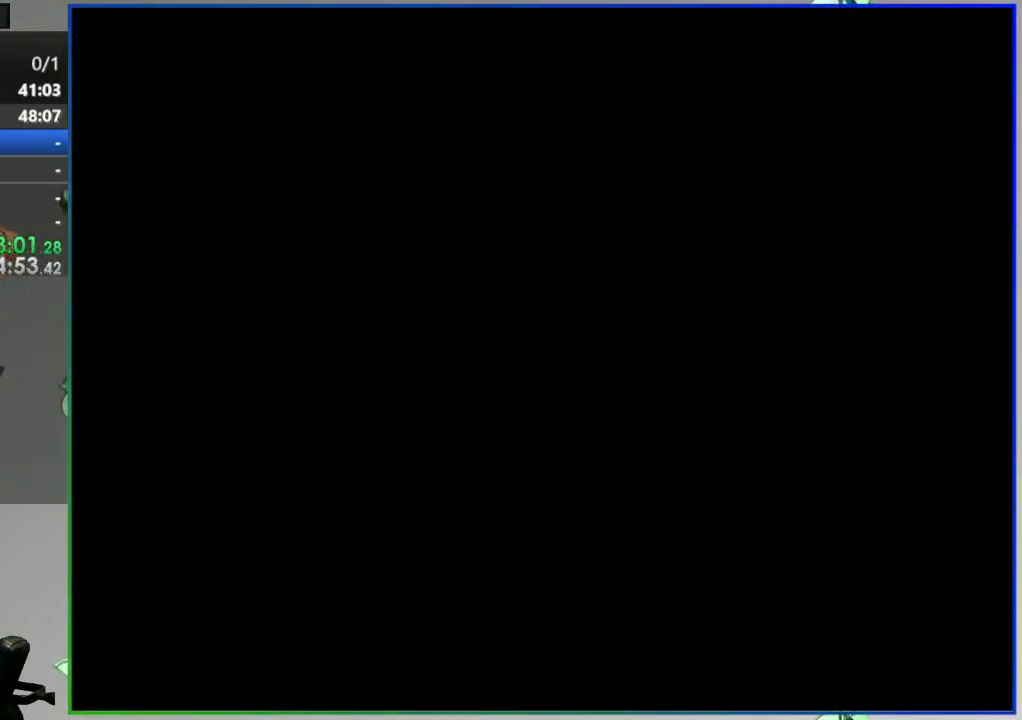
{"dt_ms": 500, "buttons": ["B", "Y", "DPAD_RIGHT"], "events": [[300, "B", "down"]]}
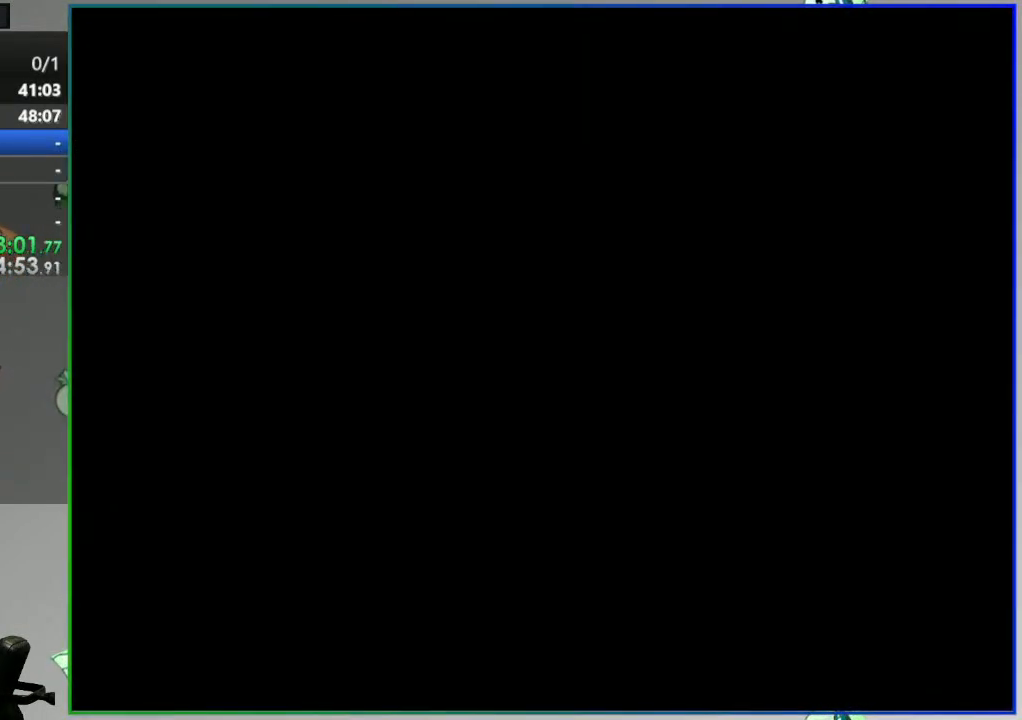
{"dt_ms": 1000, "buttons": ["B", "Y", "DPAD_RIGHT"]}
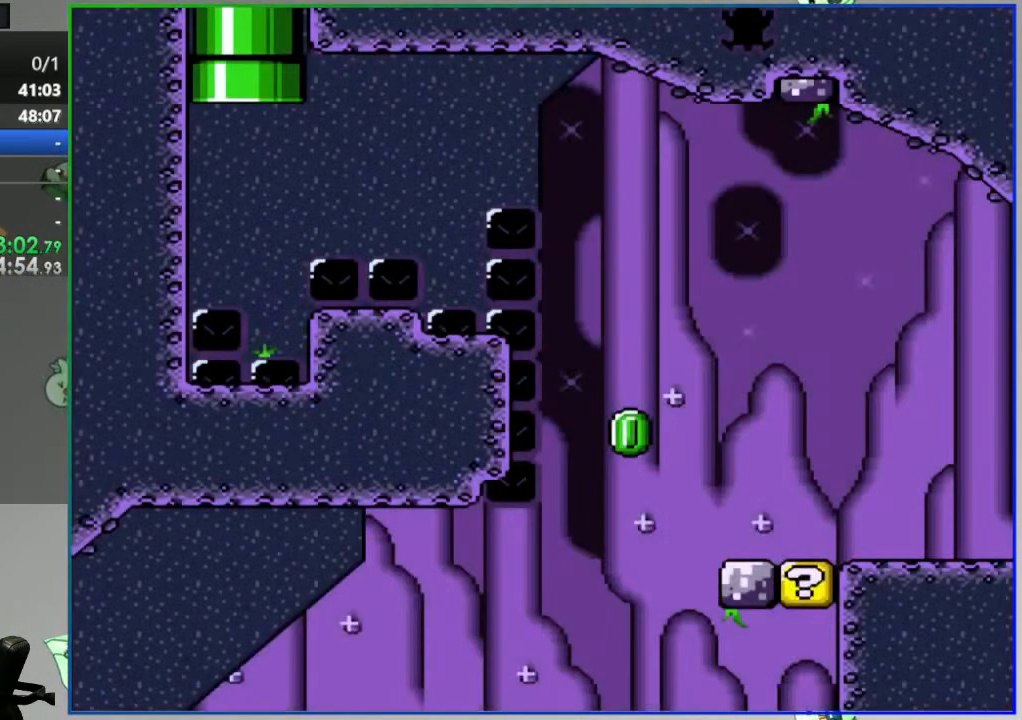
{"dt_ms": 500, "buttons": ["B", "Y", "DPAD_UP", "DPAD_RIGHT"], "events": [[417, "DPAD_UP", "down"]]}
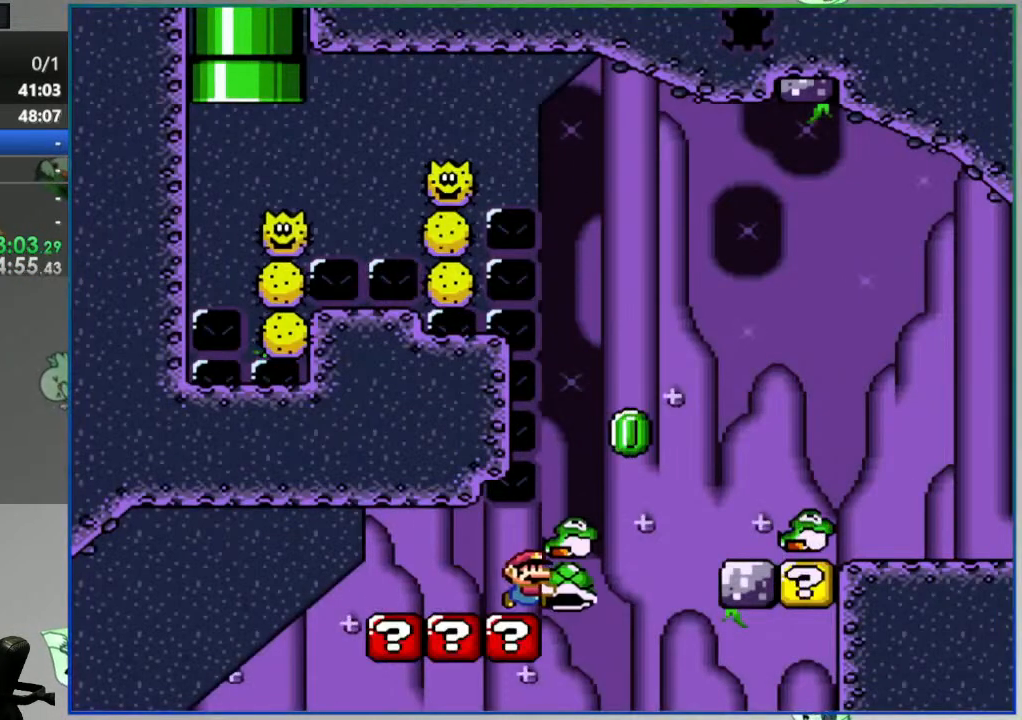
{"dt_ms": 500, "buttons": ["B", "Y", "DPAD_RIGHT"], "events": [[17, "Y", "up"], [117, "Y", "down"], [150, "DPAD_UP", "up"]]}
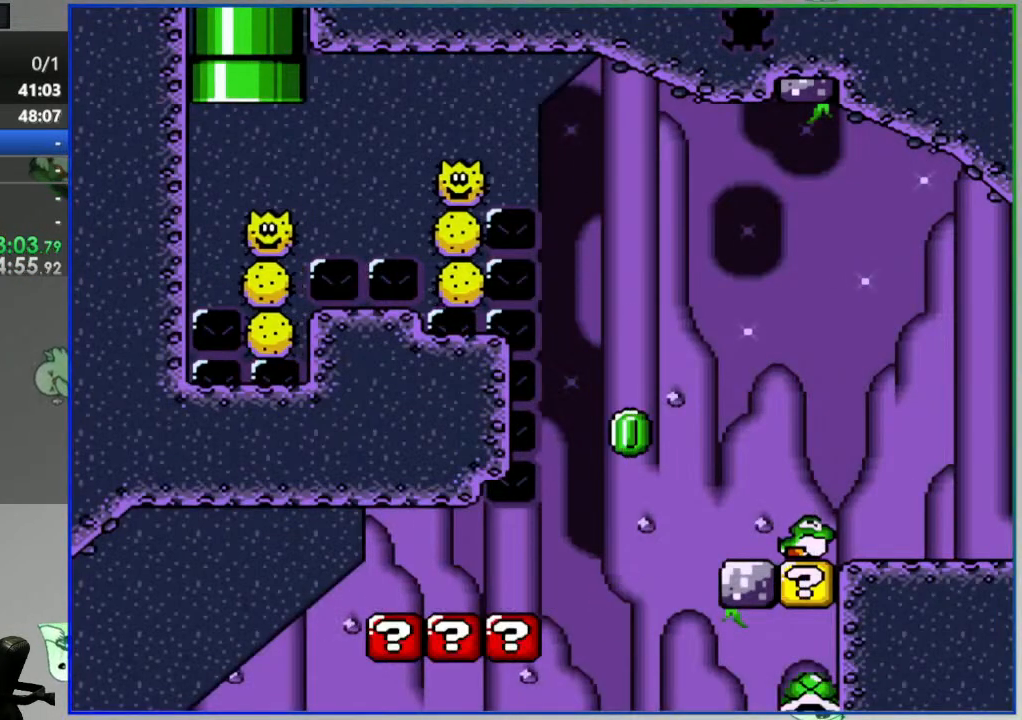
{"dt_ms": 500, "buttons": ["B", "Y", "DPAD_RIGHT"], "events": []}
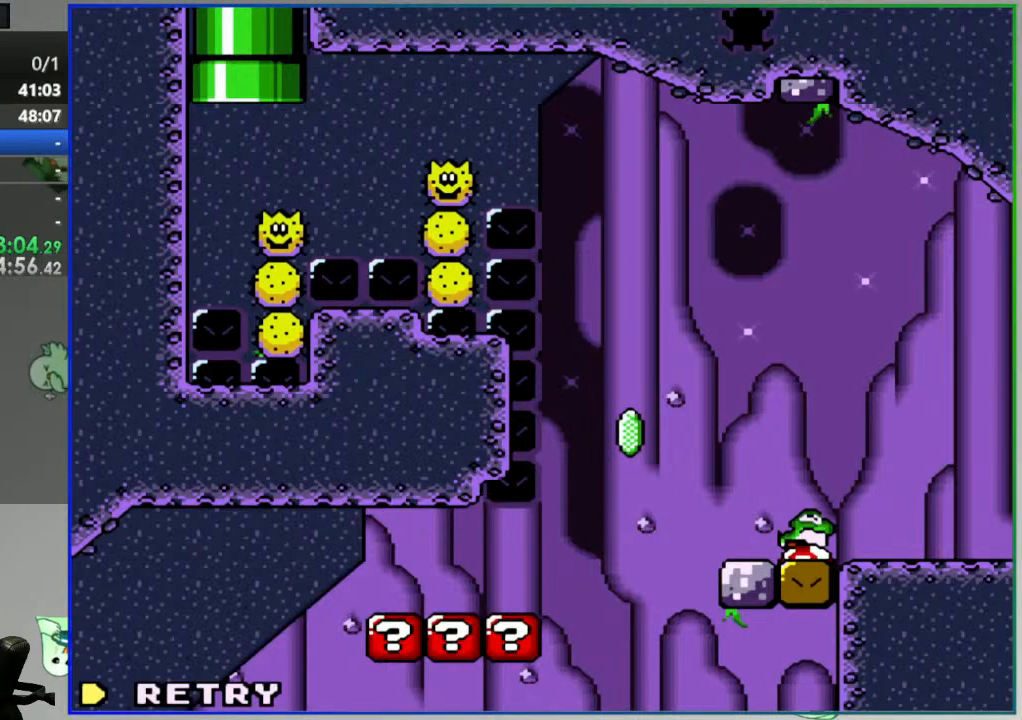
{"dt_ms": 500, "buttons": ["B", "Y"], "events": [[167, "DPAD_RIGHT", "up"]]}
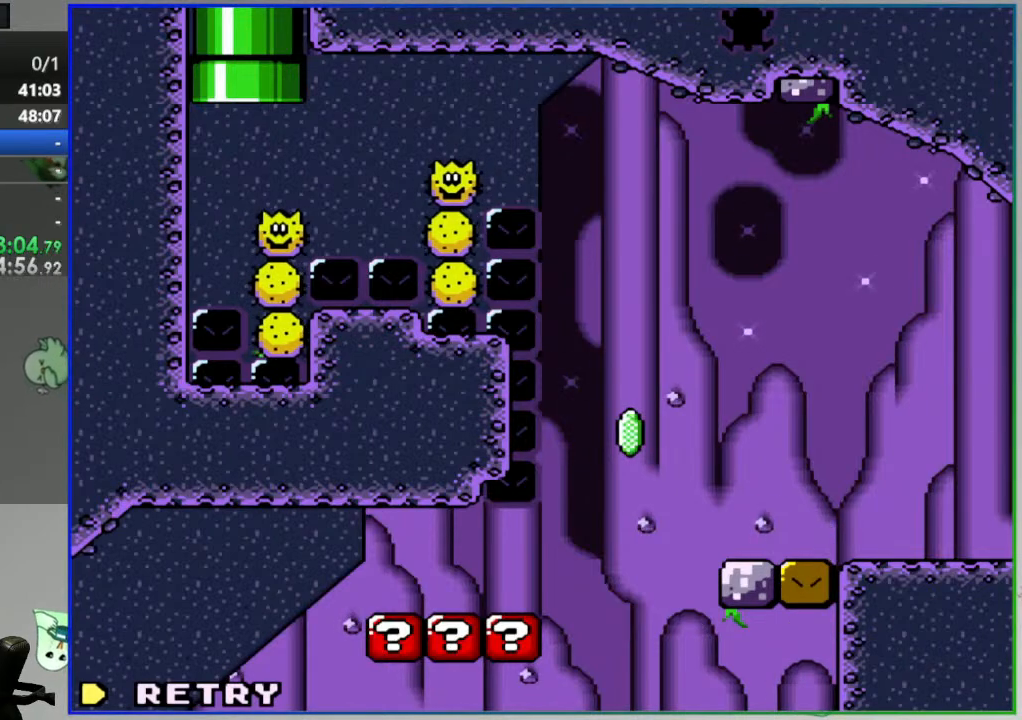
{"dt_ms": 500, "buttons": ["B", "Y"], "events": []}
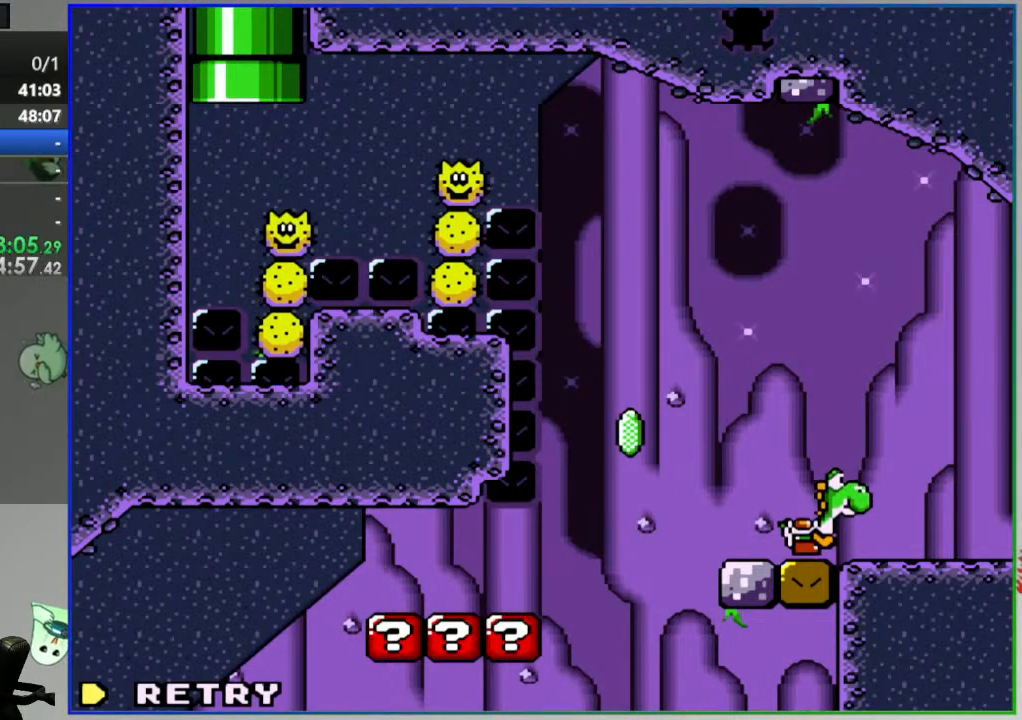
{"dt_ms": 500, "buttons": ["B", "Y"], "events": []}
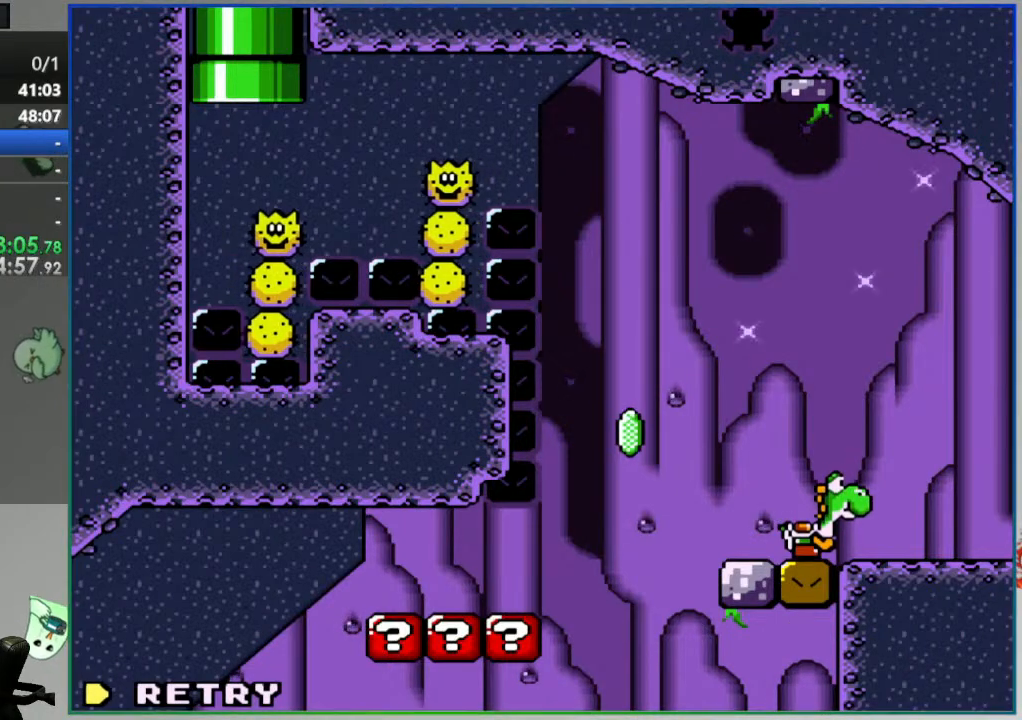
{"dt_ms": 500, "buttons": ["B", "Y"], "events": []}
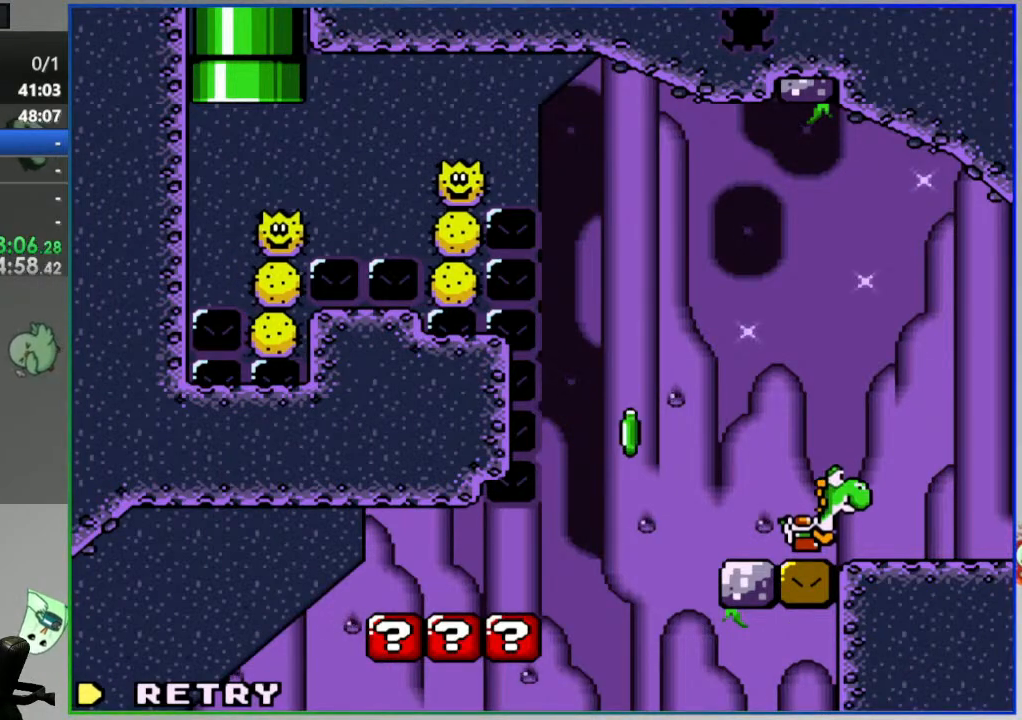
{"dt_ms": 500, "buttons": [], "events": [[83, "Y", "up"], [183, "B", "up"], [317, "SELECT", "down"], [483, "SELECT", "up"]]}